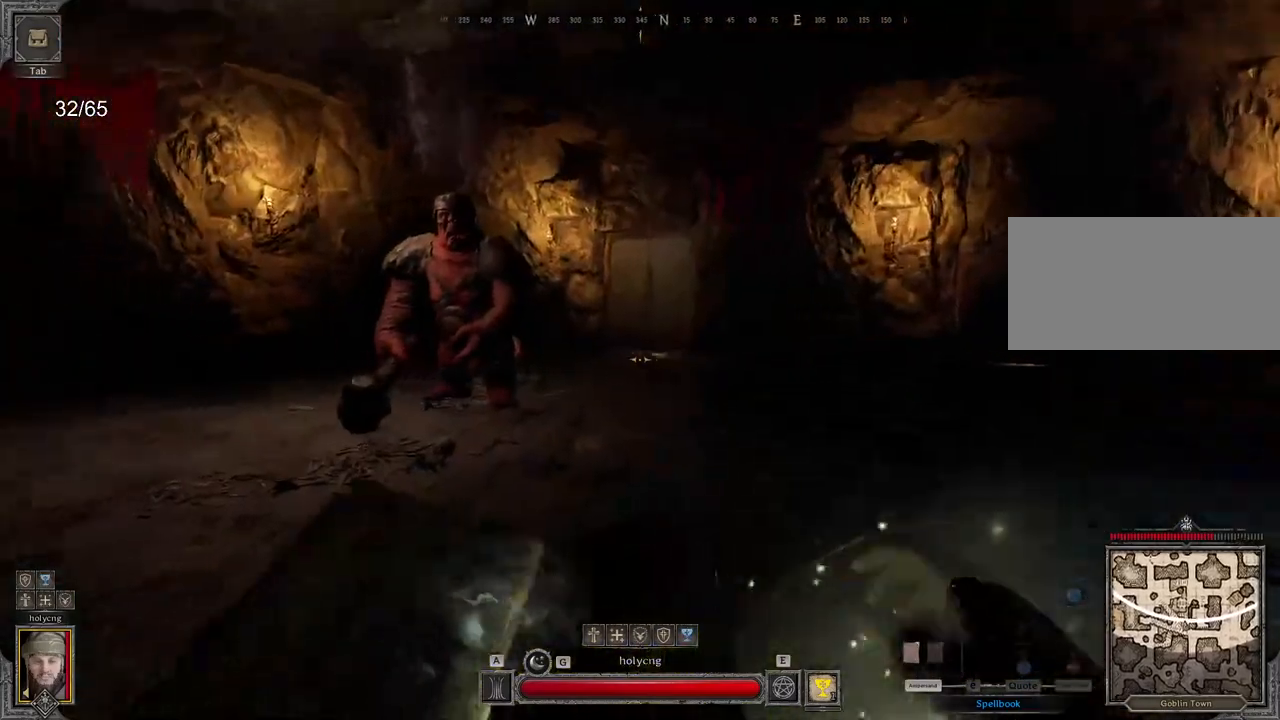
Gameplay with keyboard and mouse; each line is a JSON object with the keys and mouse buttons held at the frame after it. "events" lists presses ("down") and releases ("up") of "a", "ctrl", "d", "e", "q", "s", "shift", "space", "z", "mouse_left", "mouse_wheel", "mouse_right", "mouse_mb4" and "mouse_mb5" between this image and that frame as [ms after this image, input, new state], when the widget could be followed in between. "mouse_left", "mouse_wheel", "mouse_right", "mouse_mb4", "mouse_mb5" = the "left", "wheel", "right", "mb4", "mb5" buttons of the "mouse" list. No other keys are recorded. "wheel" means that the mouse wheel is clicked or scrolled. Mouse movement is not recorded.
{"keys": ["space", "z"], "mouse": [], "events": [[483, "space", "down"]]}
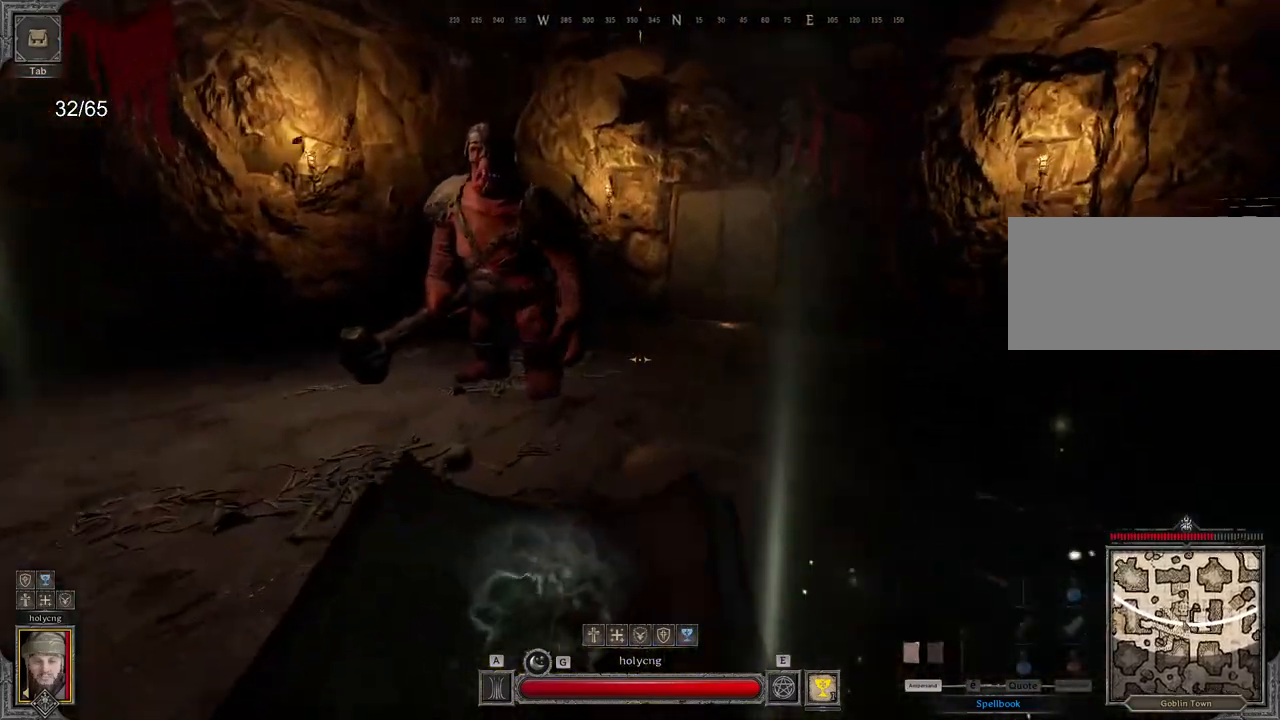
{"keys": ["z"], "mouse": [], "events": [[100, "space", "up"]]}
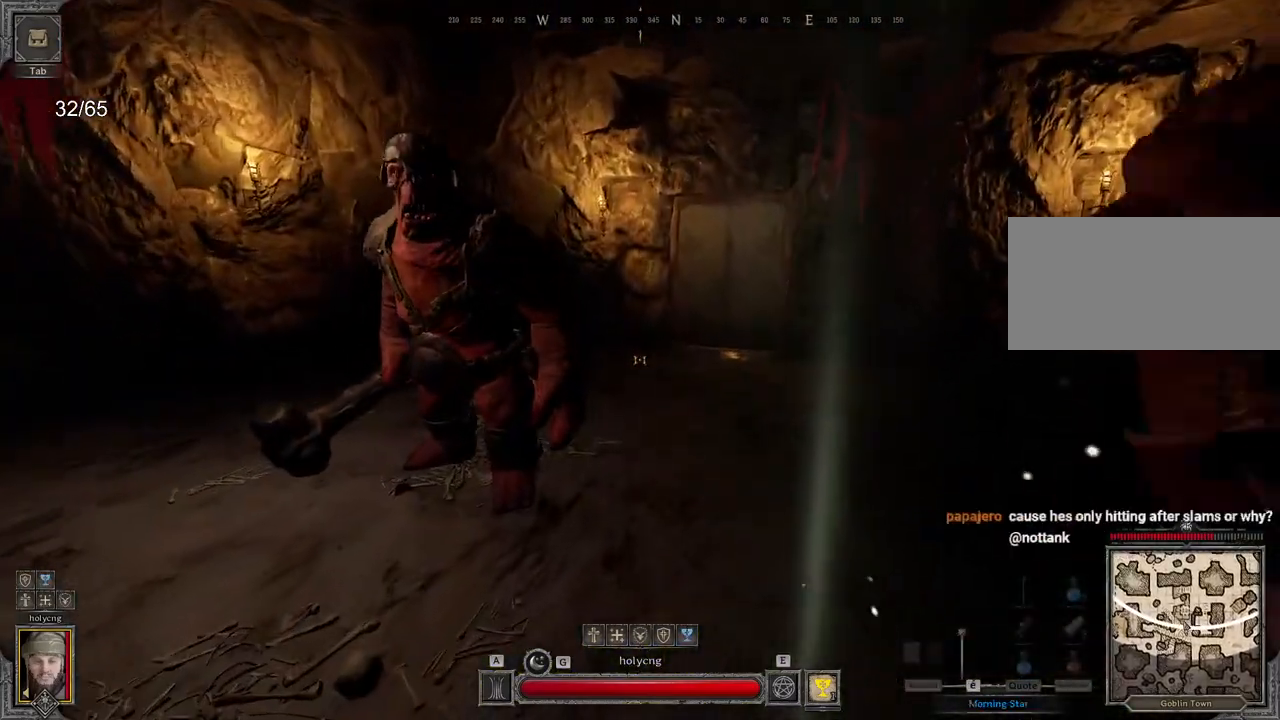
{"keys": ["d", "z"], "mouse": [], "events": [[133, "d", "down"]]}
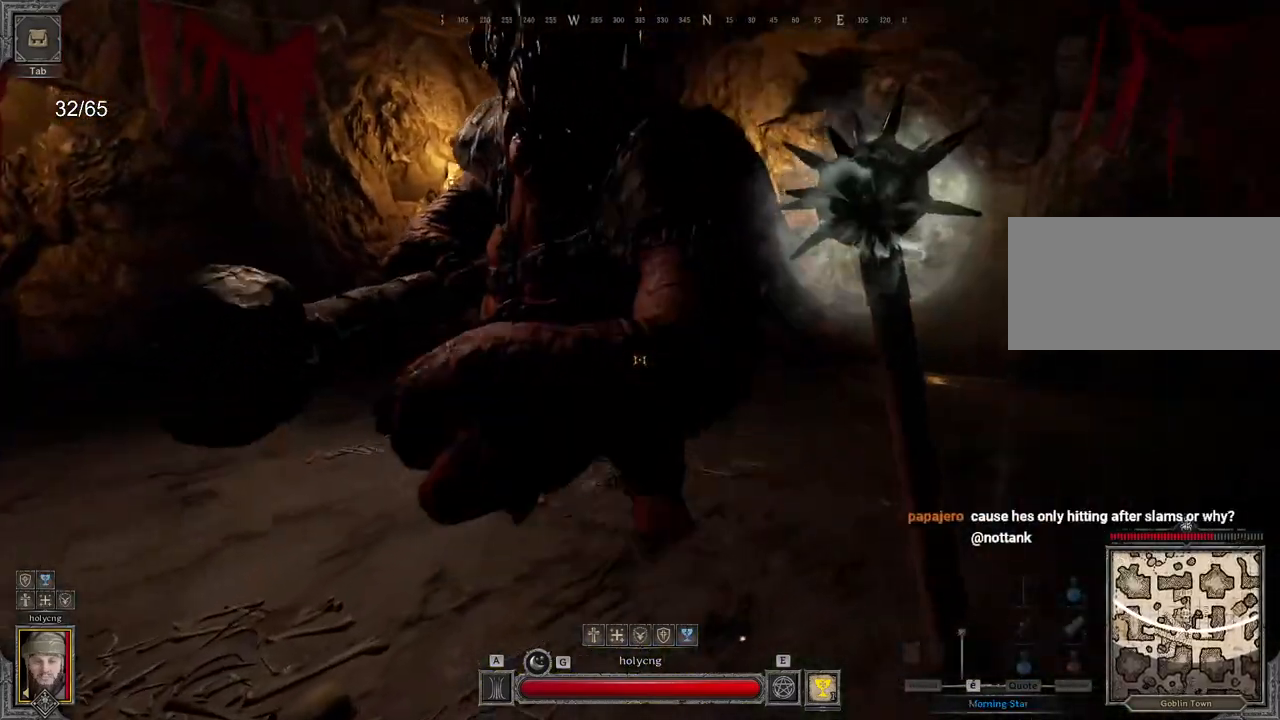
{"keys": ["d"], "mouse": [], "events": [[50, "z", "up"], [217, "s", "down"], [450, "s", "up"]]}
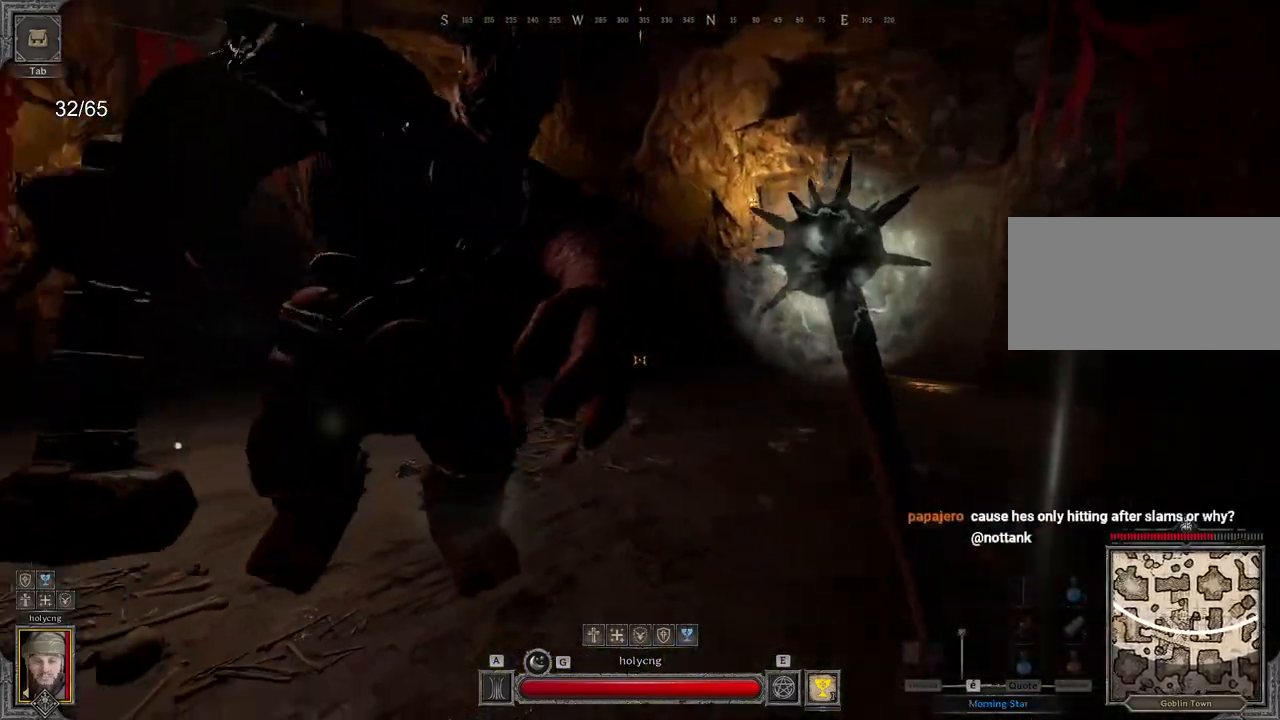
{"keys": ["d"], "mouse": [], "events": []}
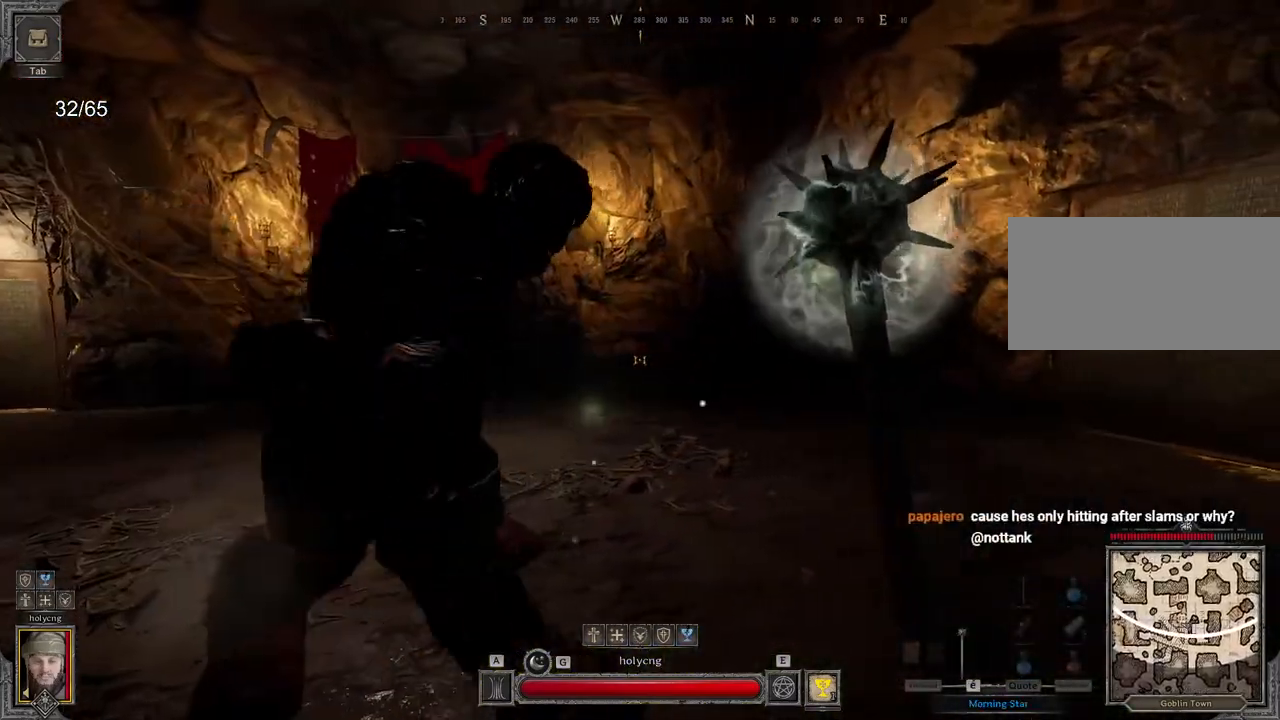
{"keys": ["d"], "mouse": [], "events": []}
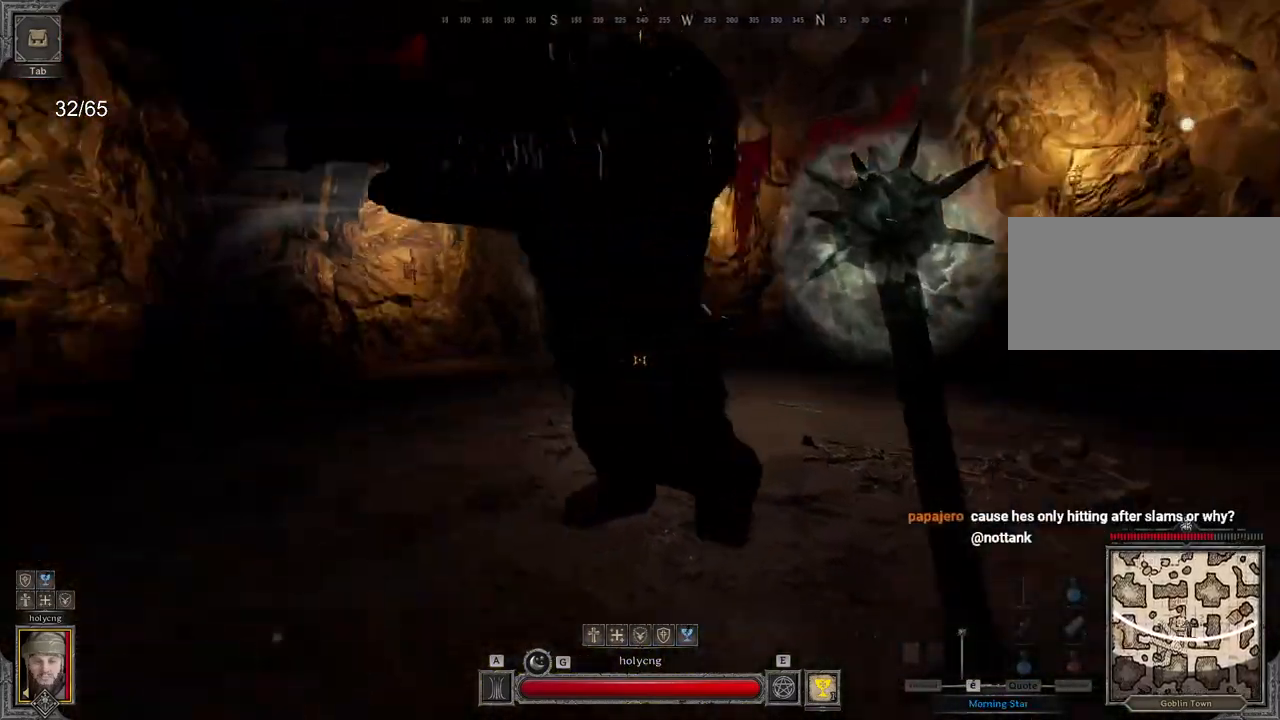
{"keys": ["d"], "mouse": [], "events": [[100, "s", "down"], [267, "s", "up"]]}
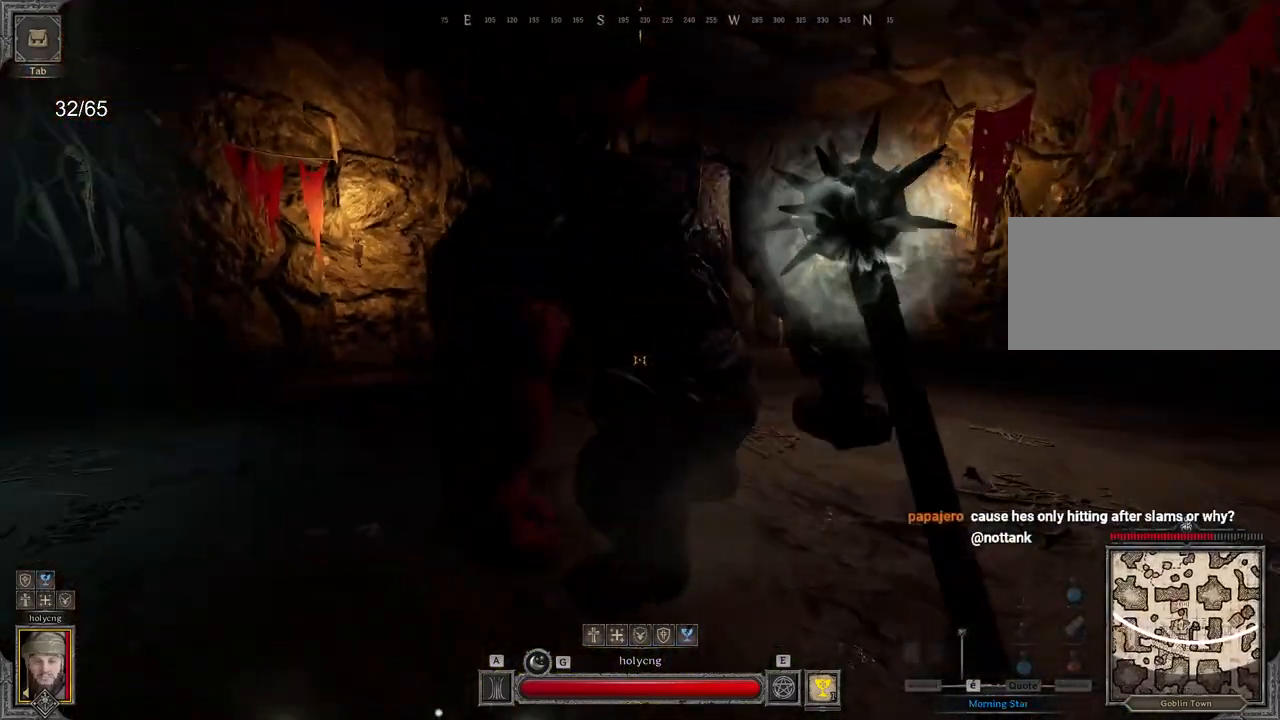
{"keys": ["d", "z"], "mouse": [], "events": [[167, "s", "down"], [250, "s", "up"], [350, "mouse_left", "down"], [367, "z", "down"], [433, "mouse_left", "up"]]}
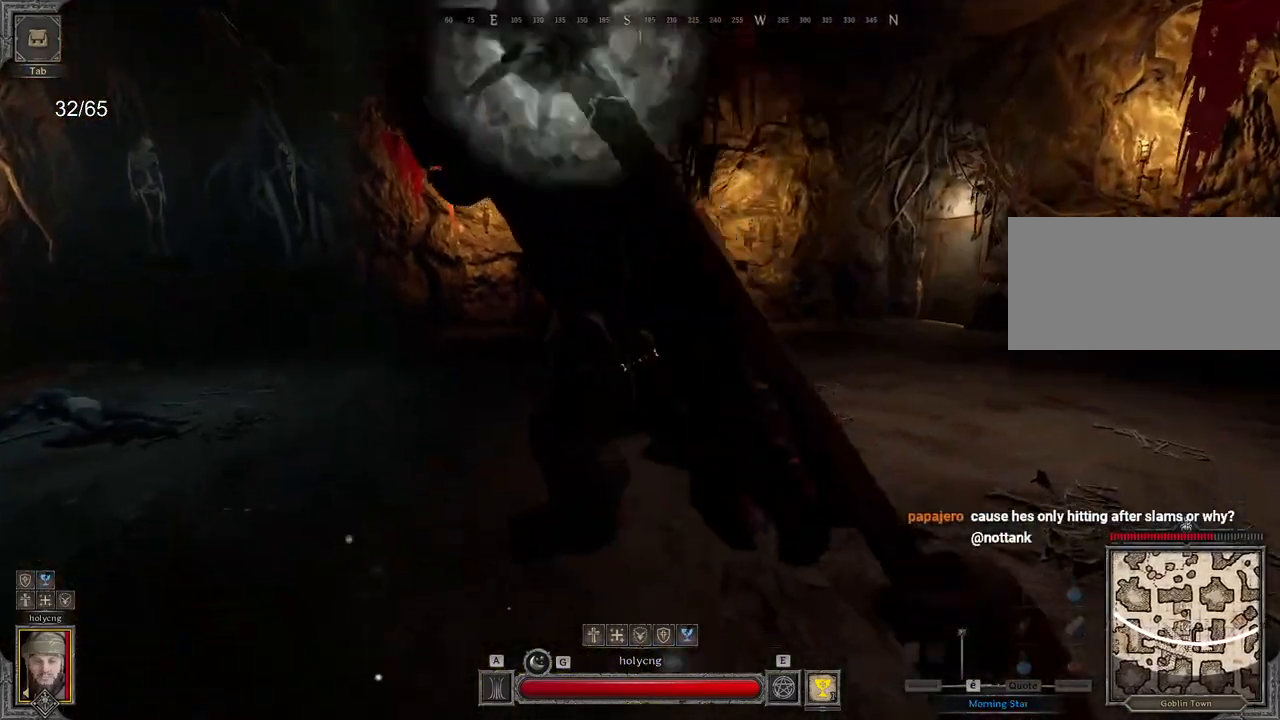
{"keys": ["d", "z"], "mouse": [], "events": []}
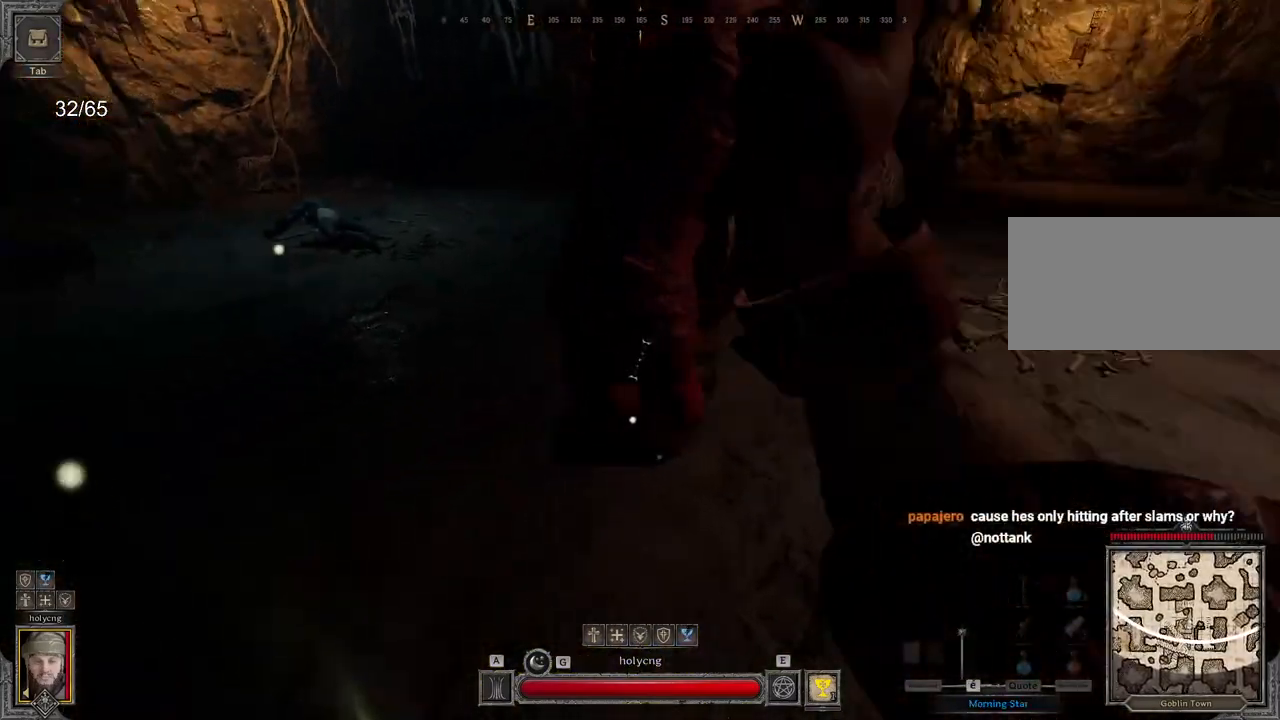
{"keys": ["d", "s"], "mouse": [], "events": [[17, "z", "up"], [117, "d", "up"], [117, "s", "down"], [483, "d", "down"]]}
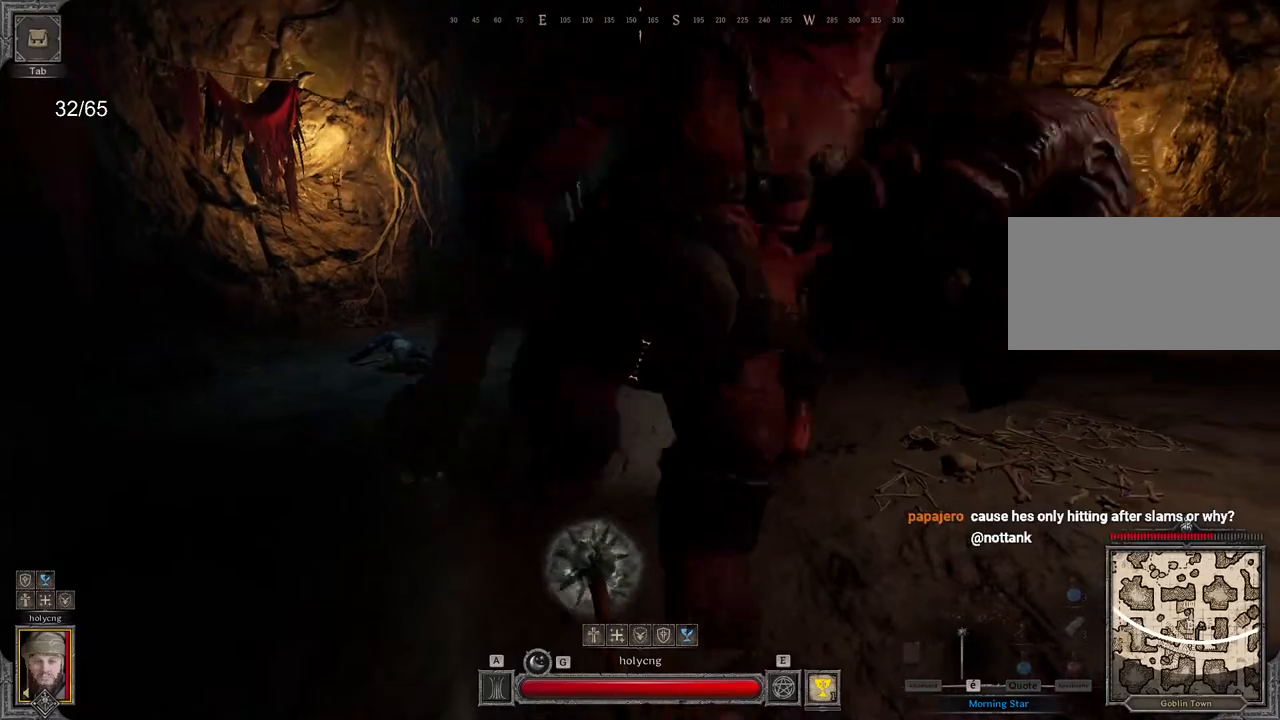
{"keys": ["d", "z"], "mouse": [], "events": [[200, "s", "up"], [483, "z", "down"]]}
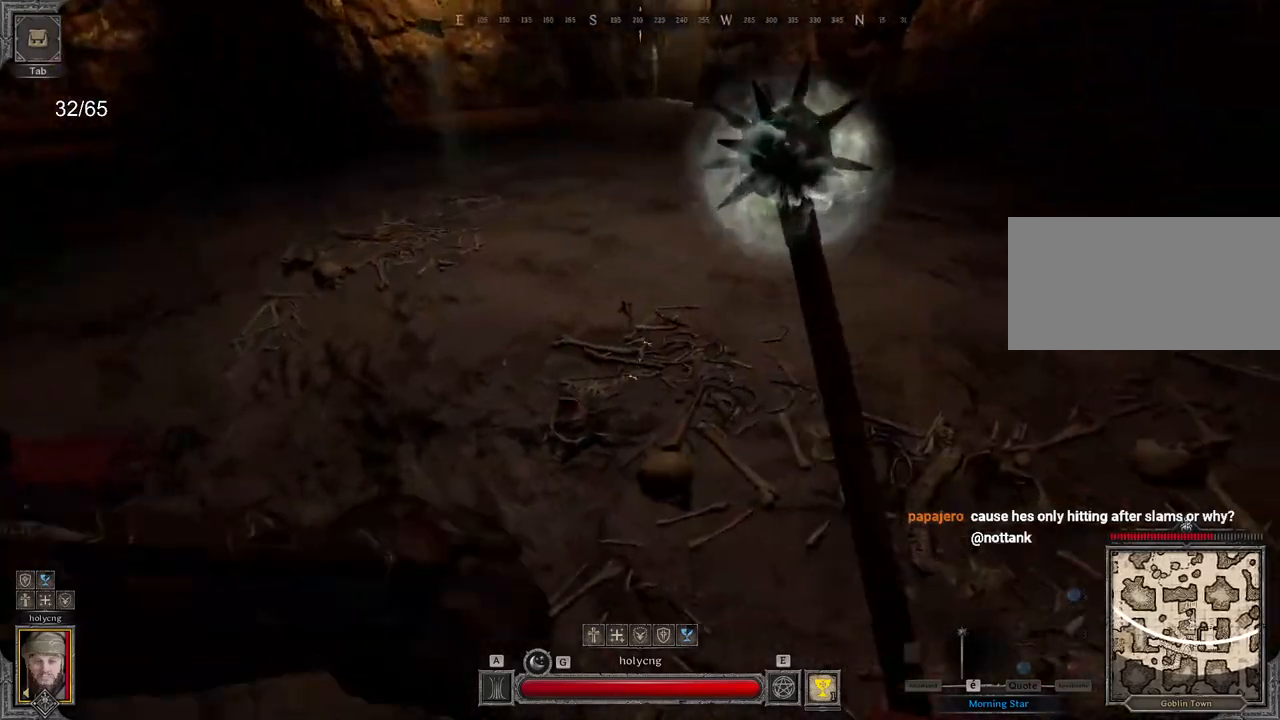
{"keys": ["d", "z"], "mouse": [], "events": []}
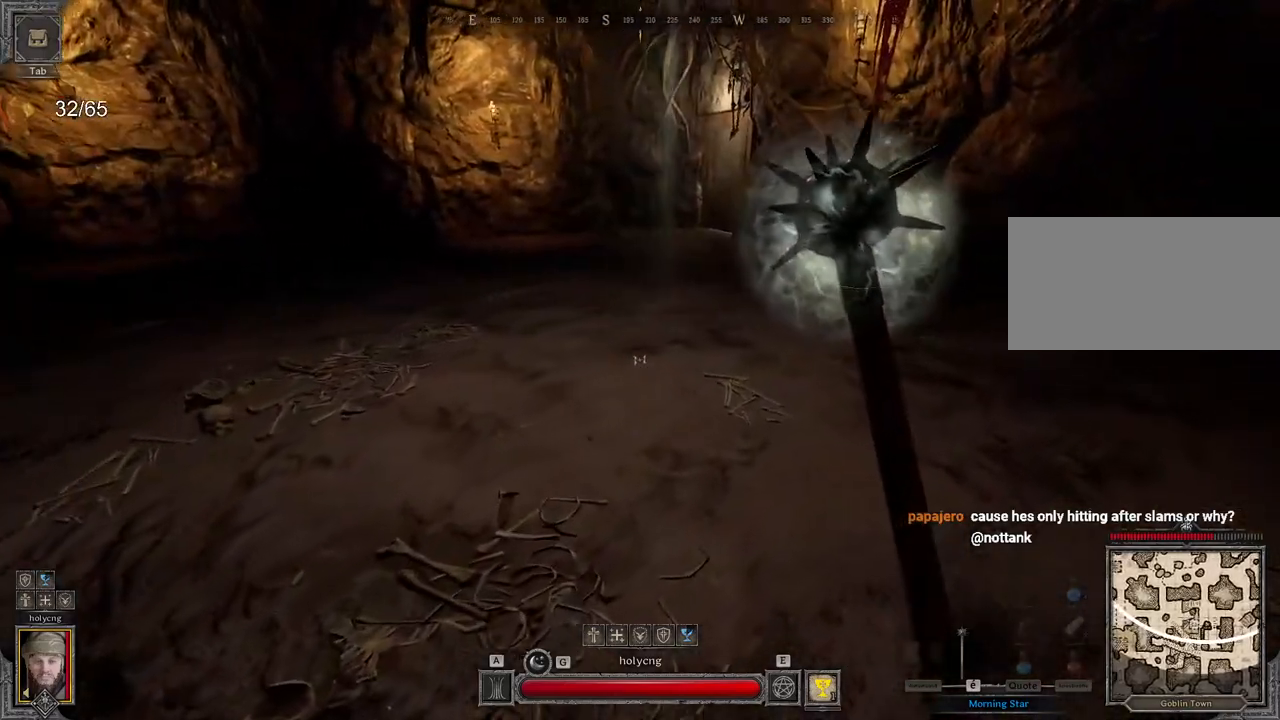
{"keys": ["d", "s"], "mouse": [], "events": [[50, "z", "up"], [200, "s", "down"], [250, "shift", "down"], [500, "shift", "up"]]}
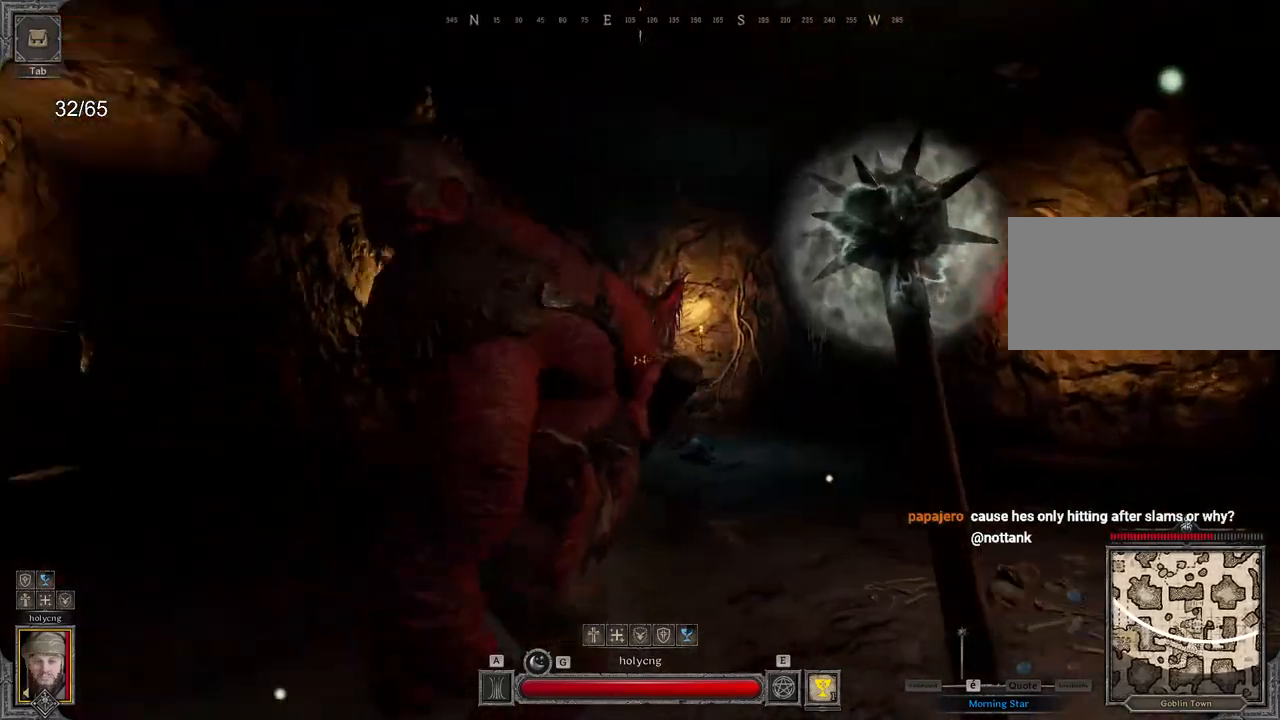
{"keys": ["d", "s"], "mouse": [], "events": [[50, "s", "up"], [200, "s", "down"]]}
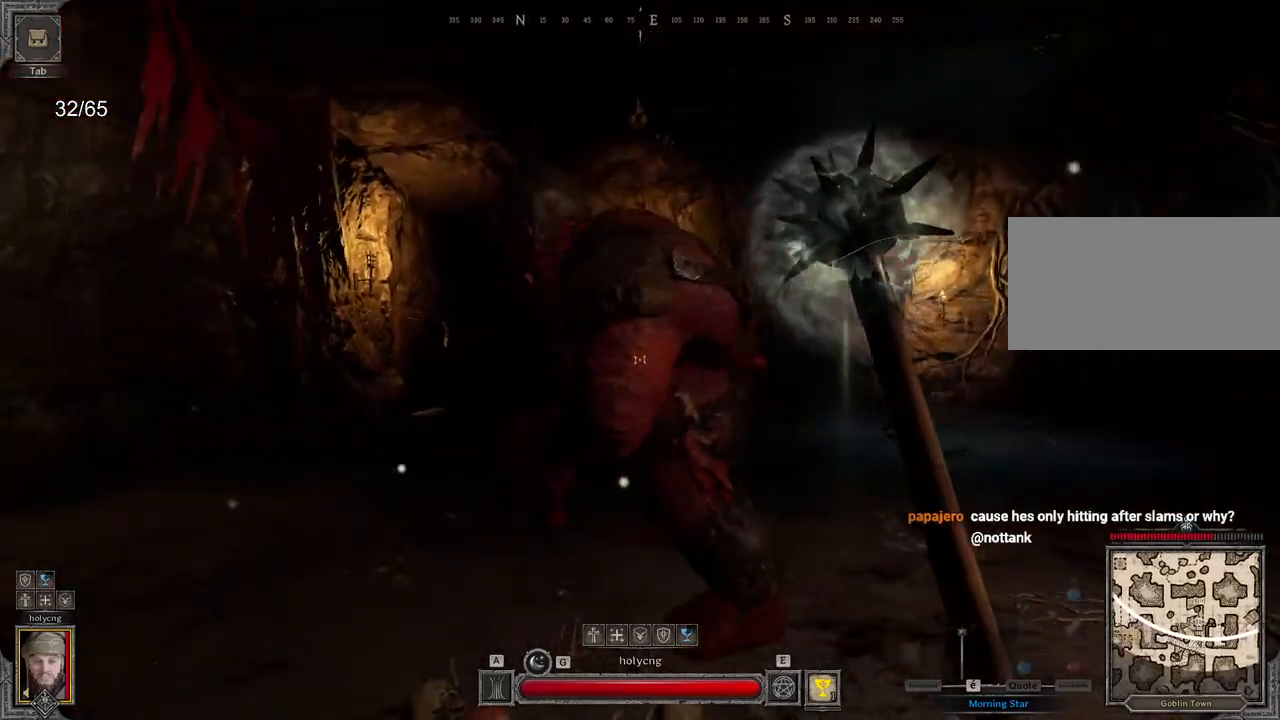
{"keys": ["d"], "mouse": [], "events": [[133, "s", "up"]]}
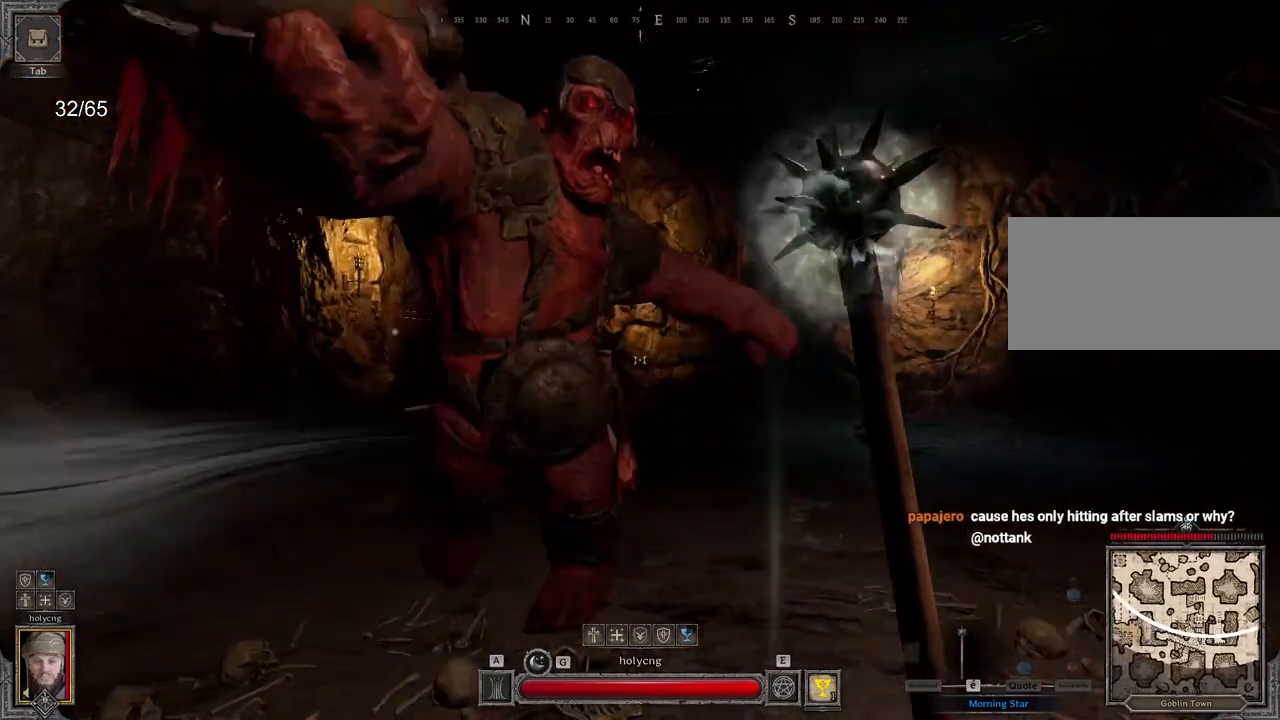
{"keys": ["d"], "mouse": [], "events": []}
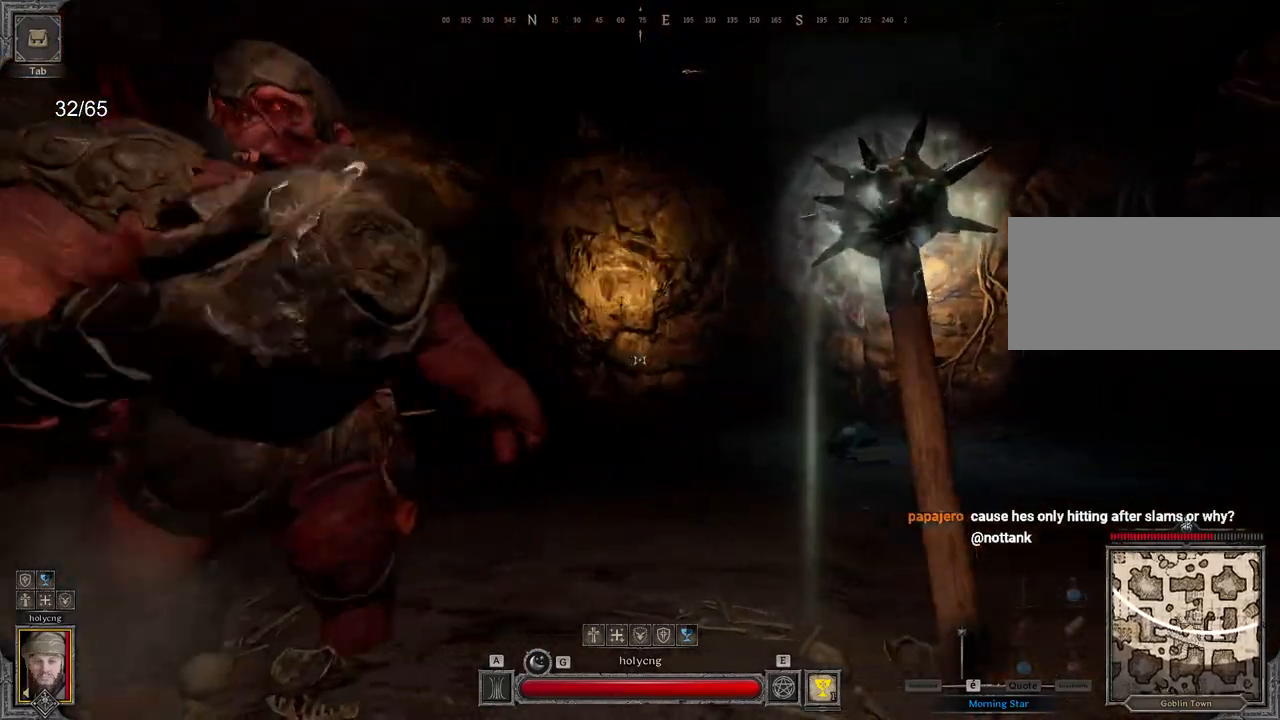
{"keys": ["d", "s"], "mouse": [], "events": [[233, "s", "down"], [317, "s", "up"], [400, "s", "down"]]}
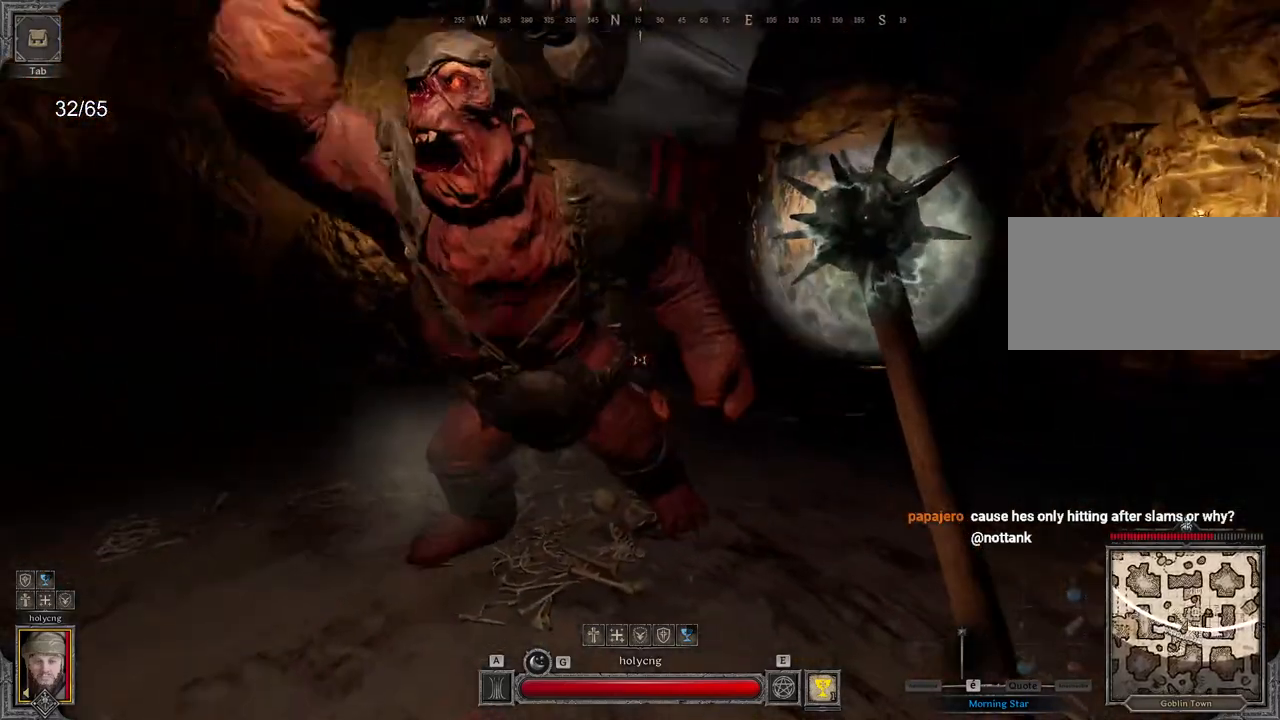
{"keys": ["z"], "mouse": ["left"], "events": [[67, "mouse_left", "down"], [67, "s", "up"], [283, "d", "up"], [300, "z", "down"]]}
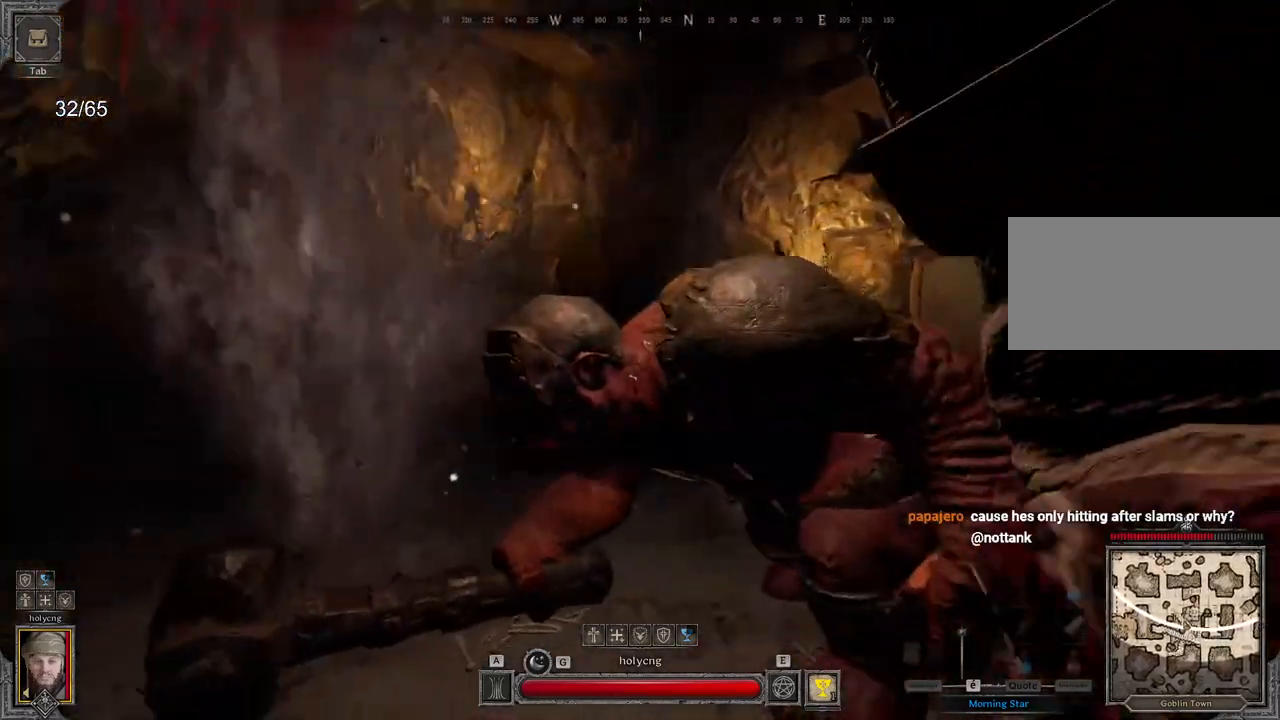
{"keys": ["d", "s"], "mouse": ["left"], "events": [[117, "q", "down"], [283, "z", "up"], [383, "s", "down"], [400, "q", "up"], [483, "d", "down"]]}
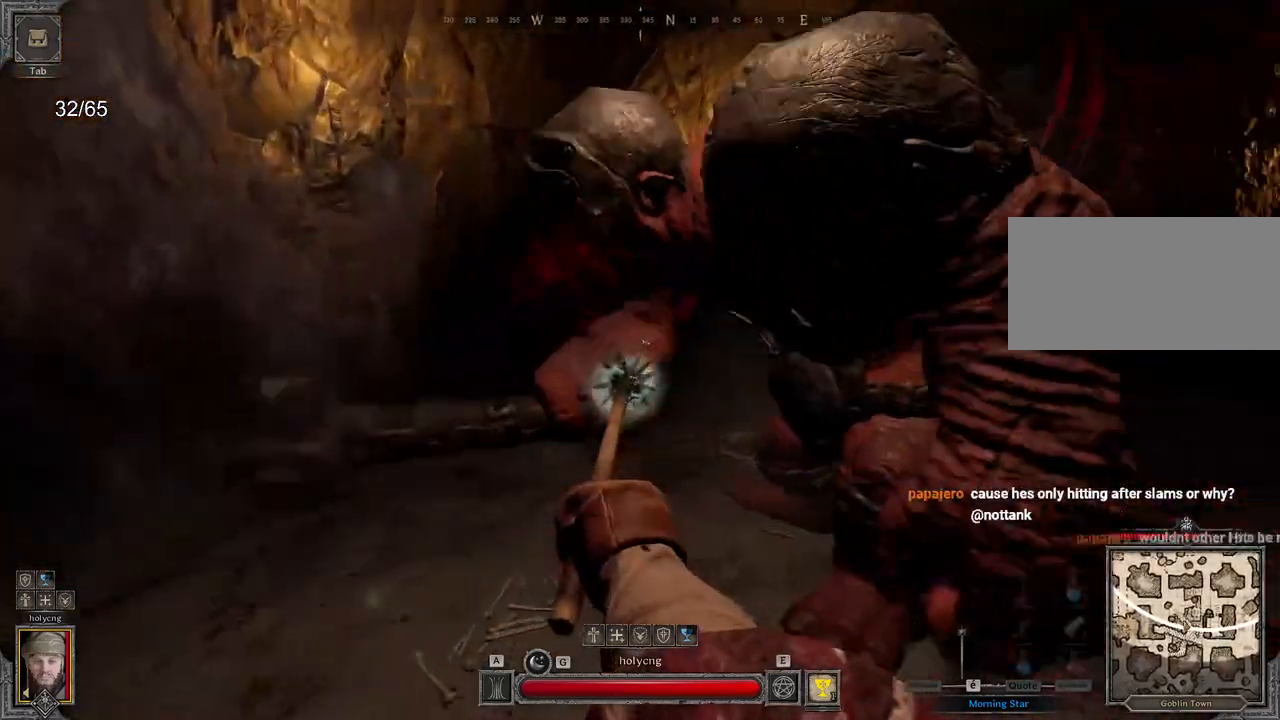
{"keys": ["d"], "mouse": ["left"], "events": [[267, "s", "up"]]}
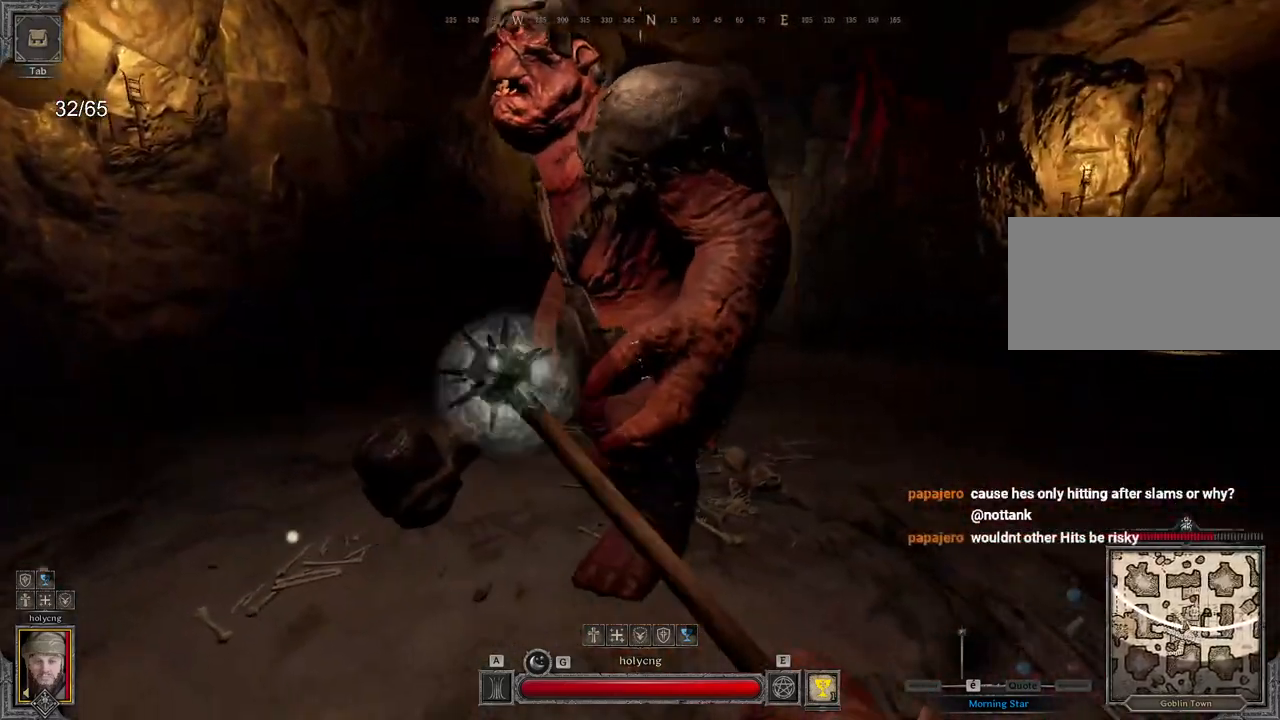
{"keys": ["d", "z"], "mouse": [], "events": [[150, "z", "down"], [317, "mouse_left", "up"]]}
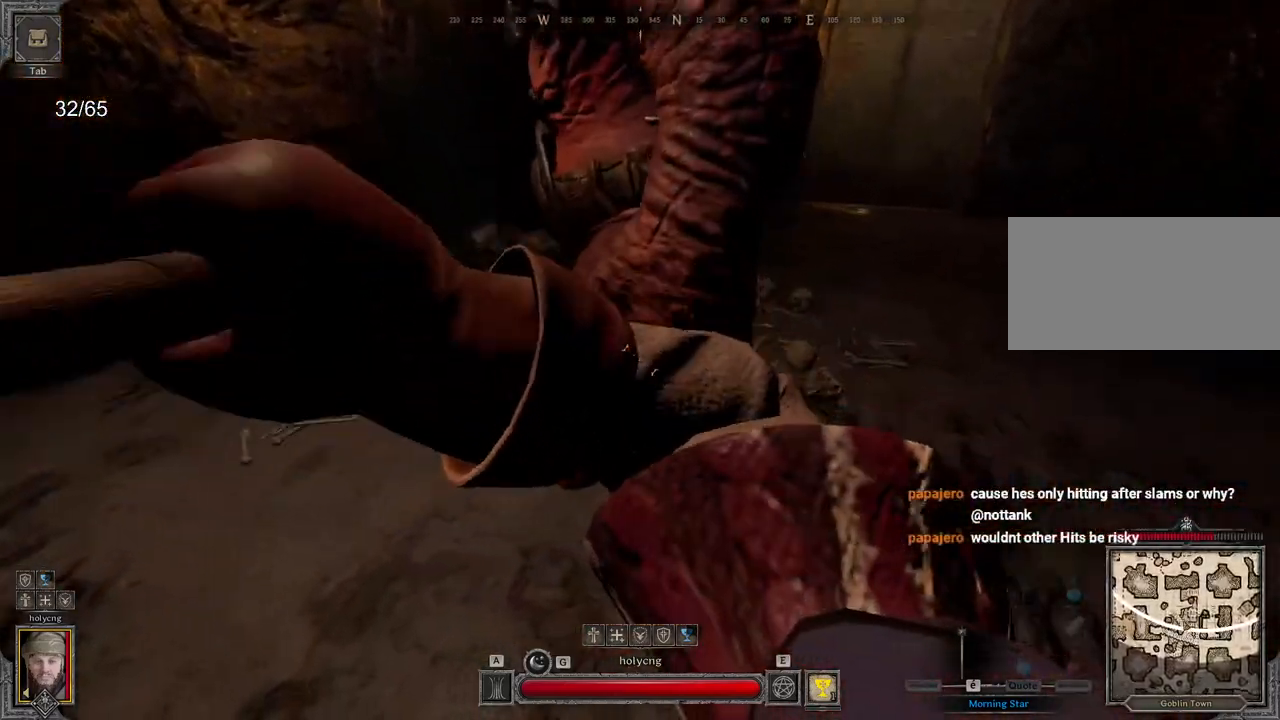
{"keys": ["d", "s"], "mouse": [], "events": [[100, "z", "up"], [200, "s", "down"], [250, "d", "up"], [500, "d", "down"]]}
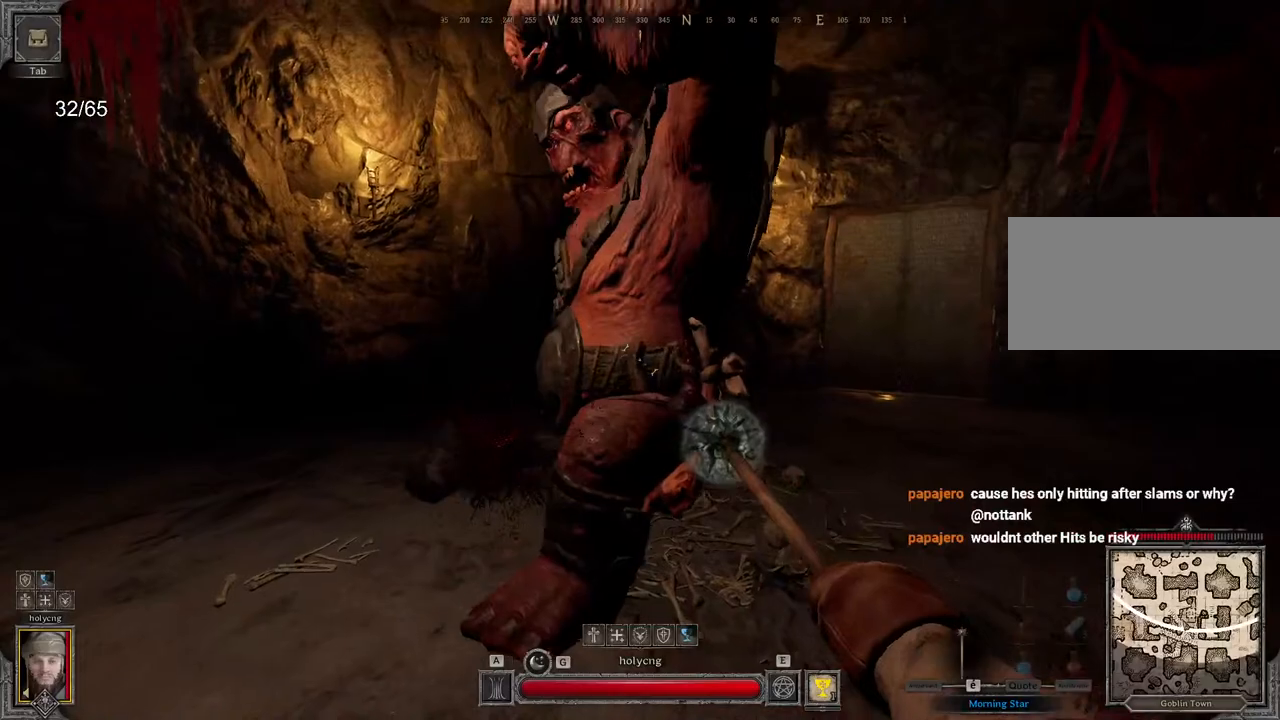
{"keys": ["q"], "mouse": ["left"], "events": [[167, "d", "up"], [250, "q", "down"], [283, "mouse_left", "down"], [400, "s", "up"]]}
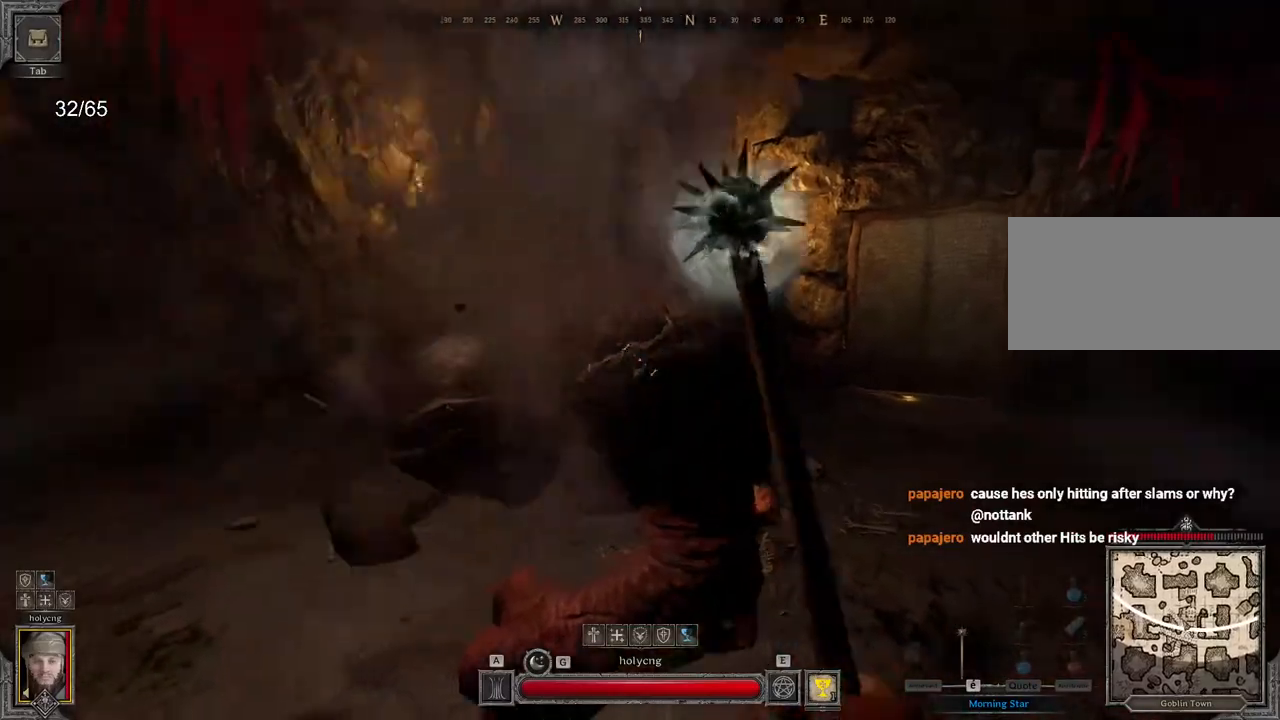
{"keys": [], "mouse": ["left"], "events": [[83, "z", "down"], [133, "q", "up"], [450, "z", "up"]]}
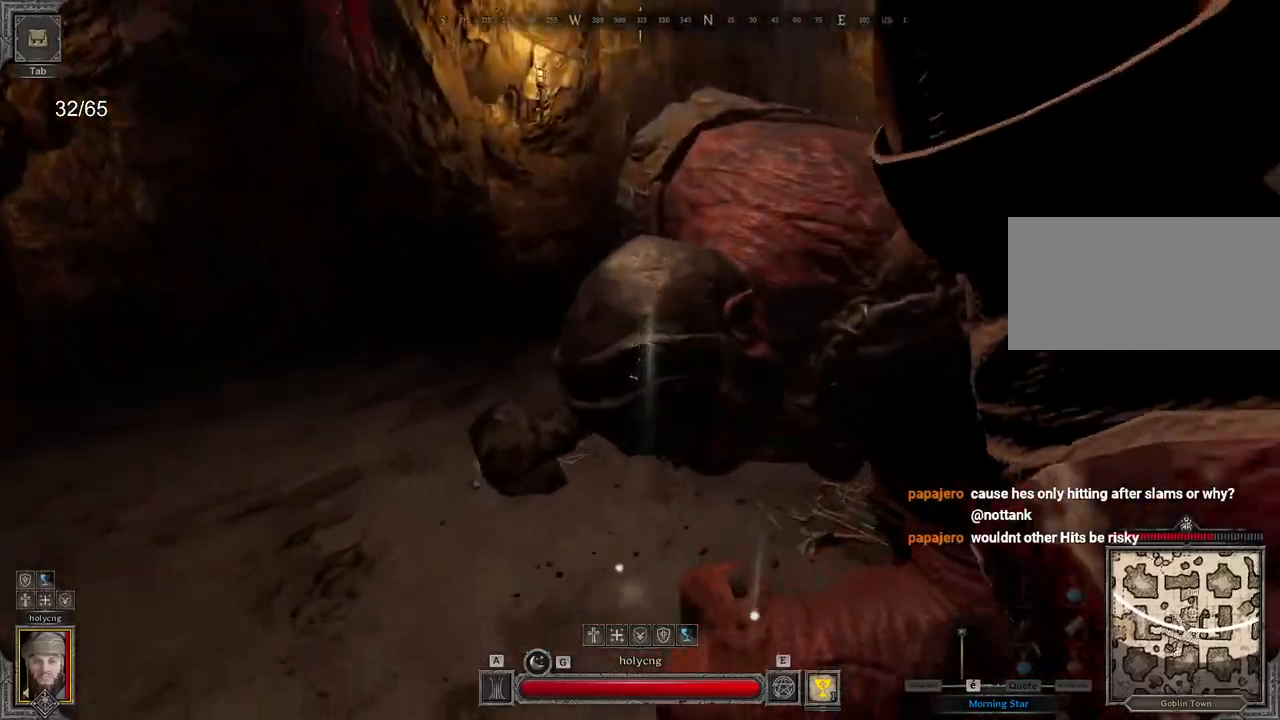
{"keys": ["d", "s"], "mouse": ["left"], "events": [[200, "s", "down"], [483, "d", "down"]]}
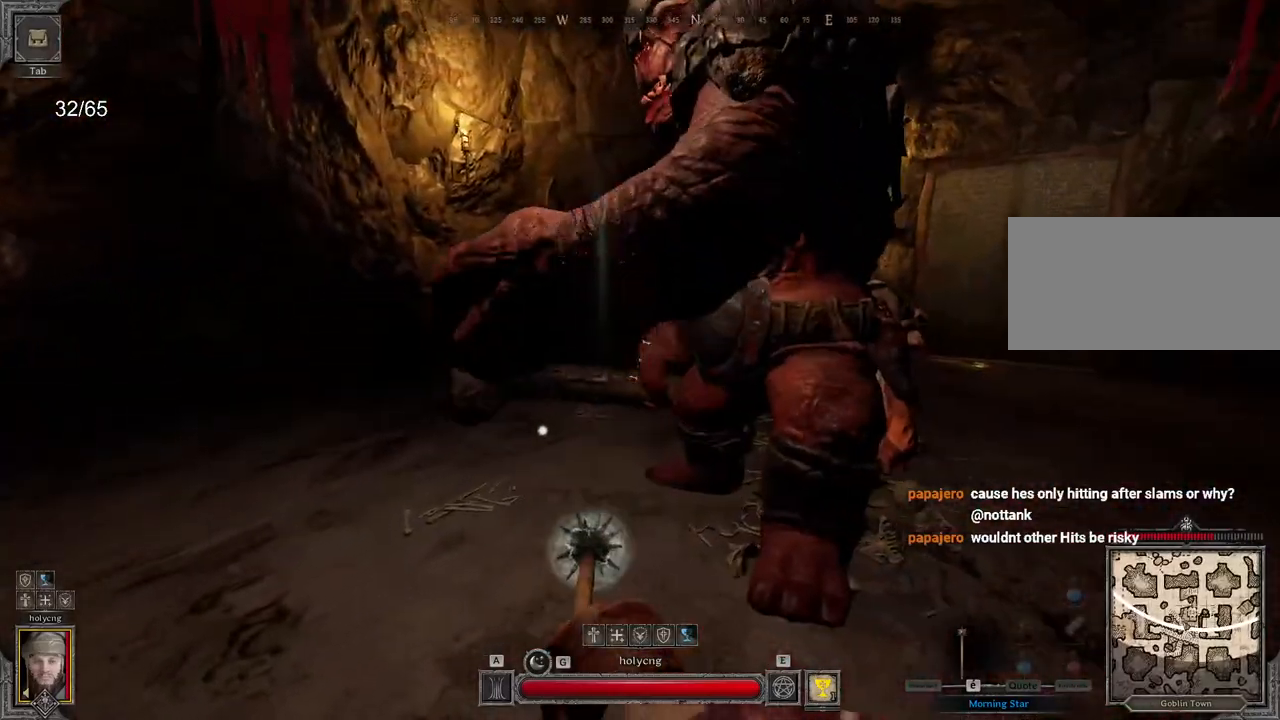
{"keys": ["d"], "mouse": ["left"], "events": [[250, "s", "up"]]}
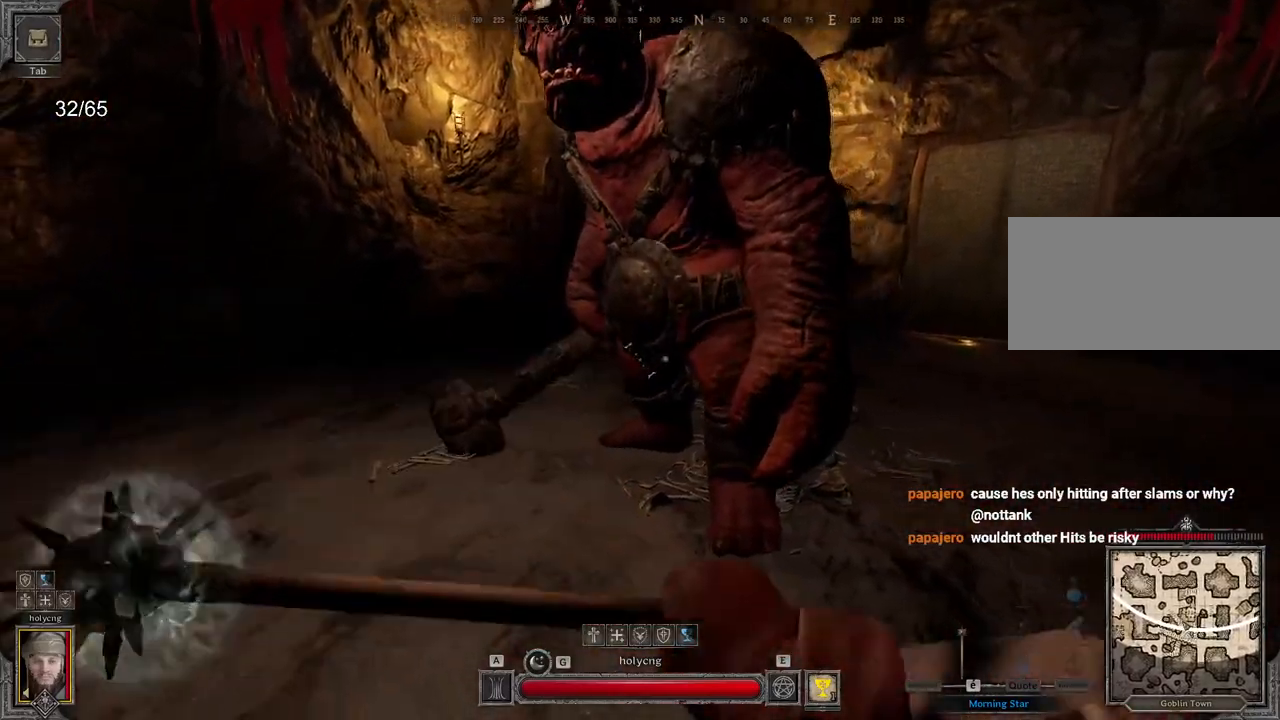
{"keys": ["d", "z"], "mouse": [], "events": [[150, "mouse_left", "up"], [167, "z", "down"]]}
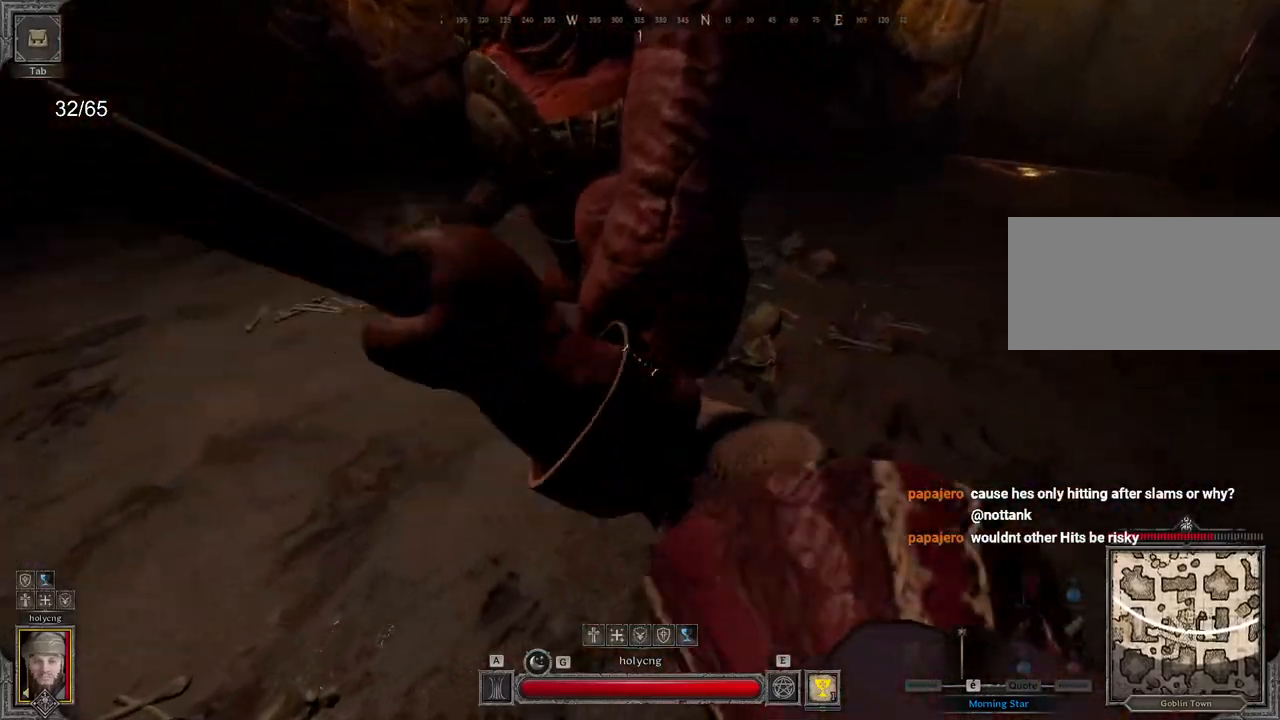
{"keys": ["s"], "mouse": [], "events": [[117, "z", "up"], [217, "s", "down"], [300, "d", "up"]]}
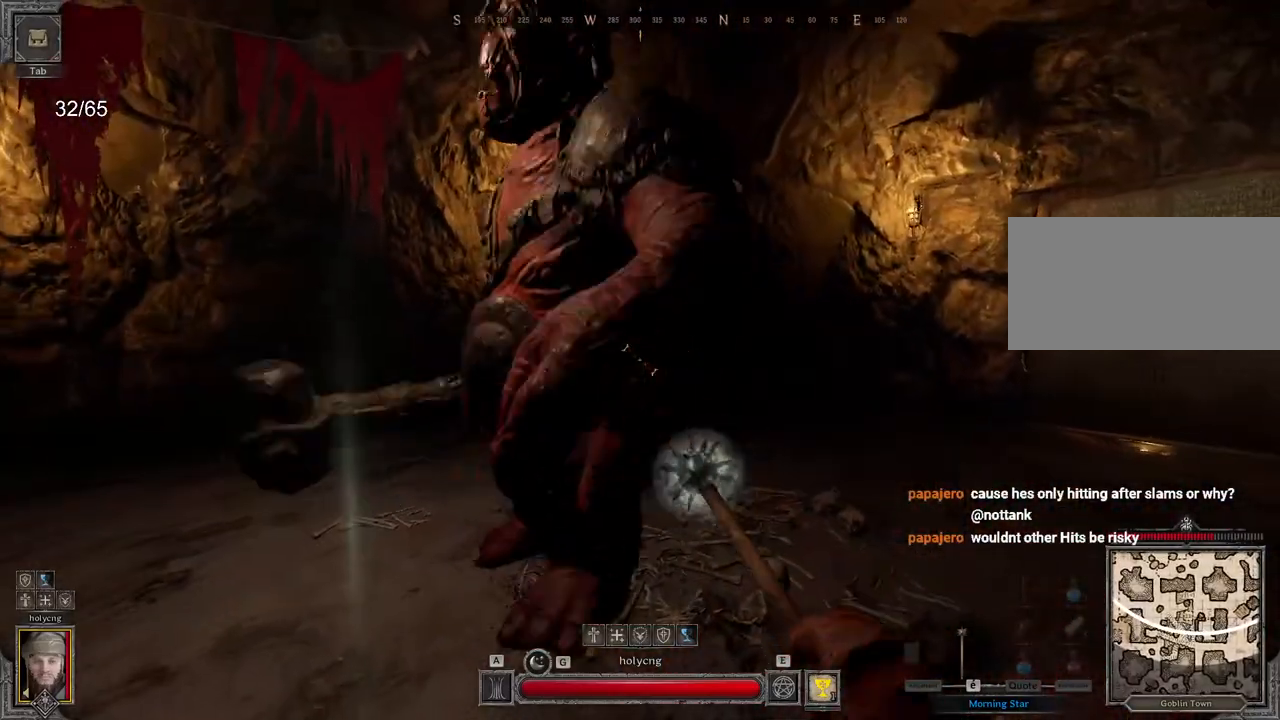
{"keys": ["d"], "mouse": [], "events": [[50, "d", "down"], [350, "s", "up"]]}